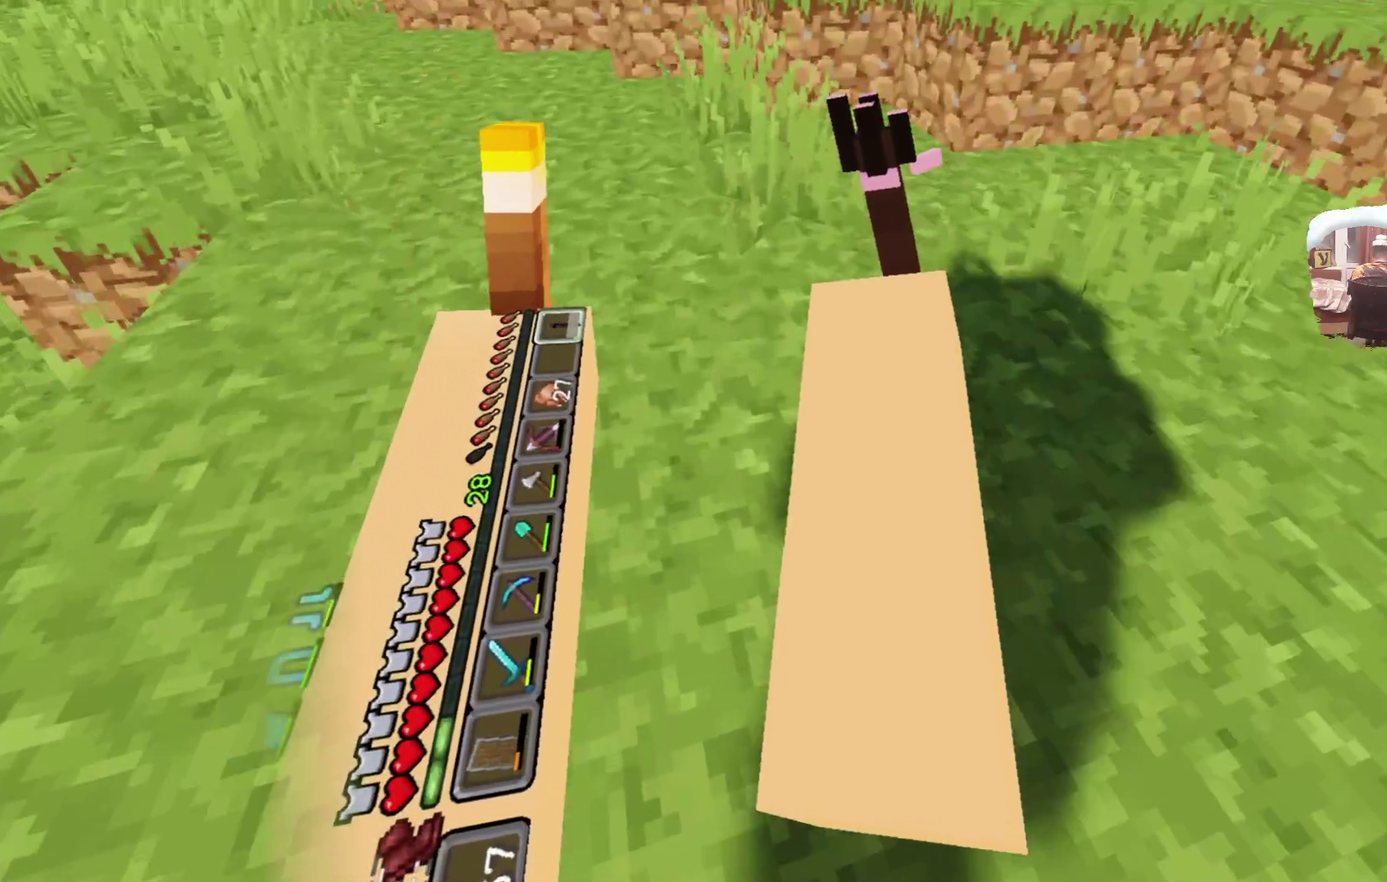
Gameplay with a controller; each line is a JSON object with the inputs held at the frame after it (dt_ms = milliseconds from this image to that frame). "events" lists button and stick changes between this image and that frame as [ms after this image, input, new state], when the widget could be followed in between. Not read: R3.
{"dt_ms": 600, "buttons": ["L2"], "left_stick": "up", "right_stick": "center", "events": [[150, "A", "down"], [316, "A", "up"], [500, "left_stick", "up"]]}
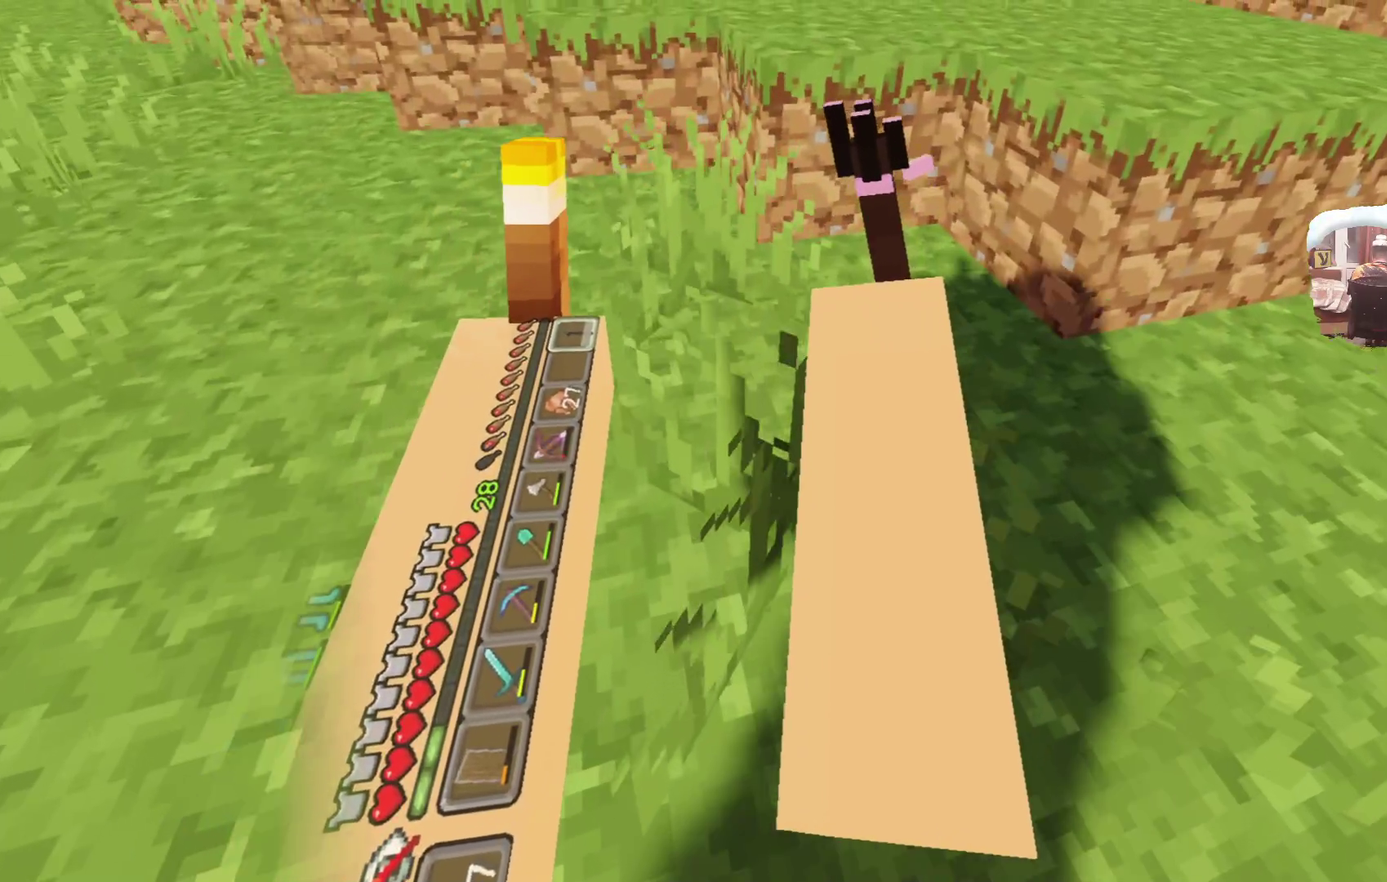
{"dt_ms": 700, "buttons": [], "left_stick": "up", "right_stick": "center", "events": [[100, "L2", "up"]]}
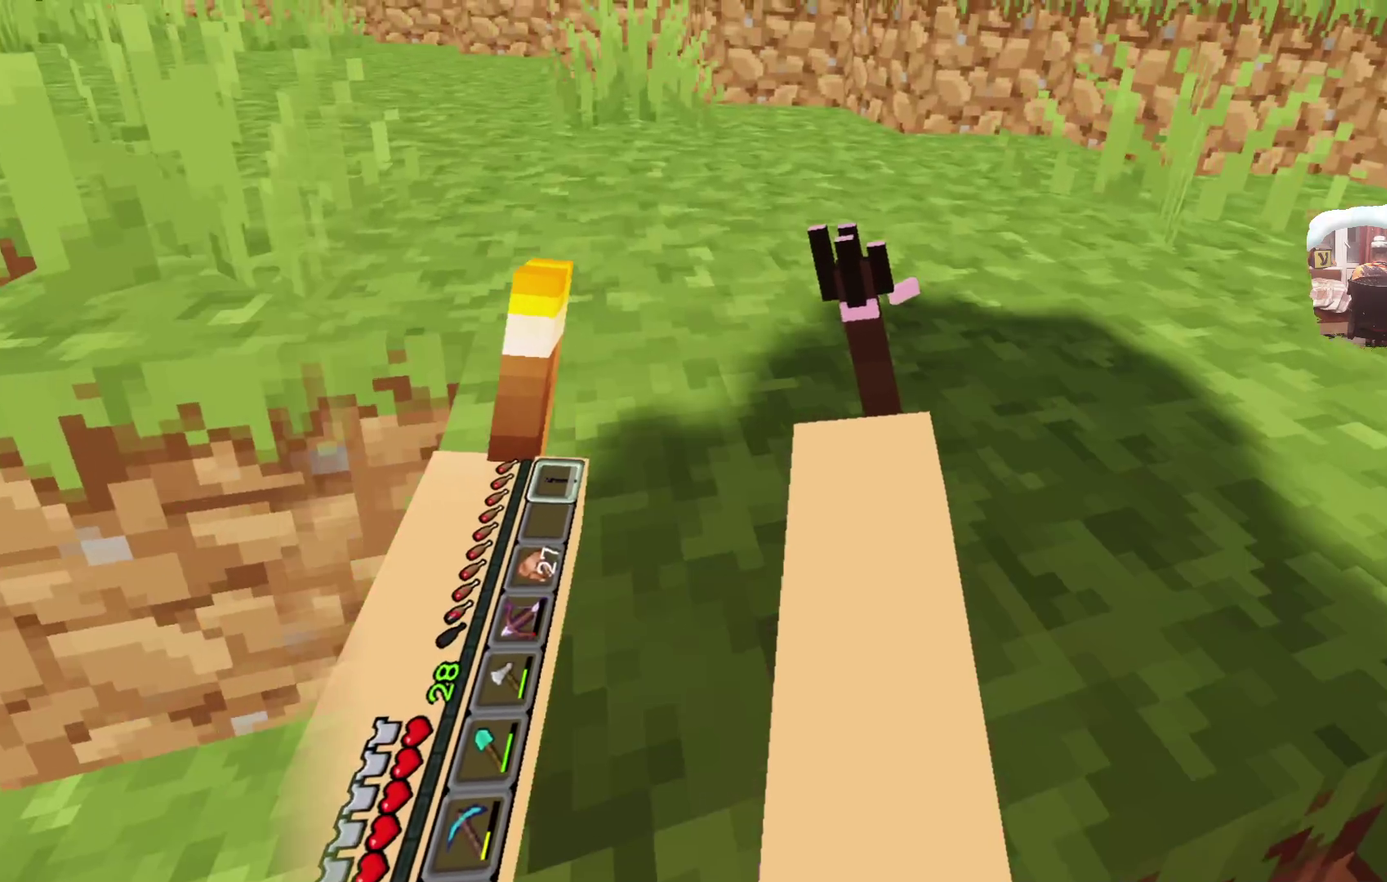
{"dt_ms": 600, "buttons": [], "left_stick": "up", "right_stick": "center"}
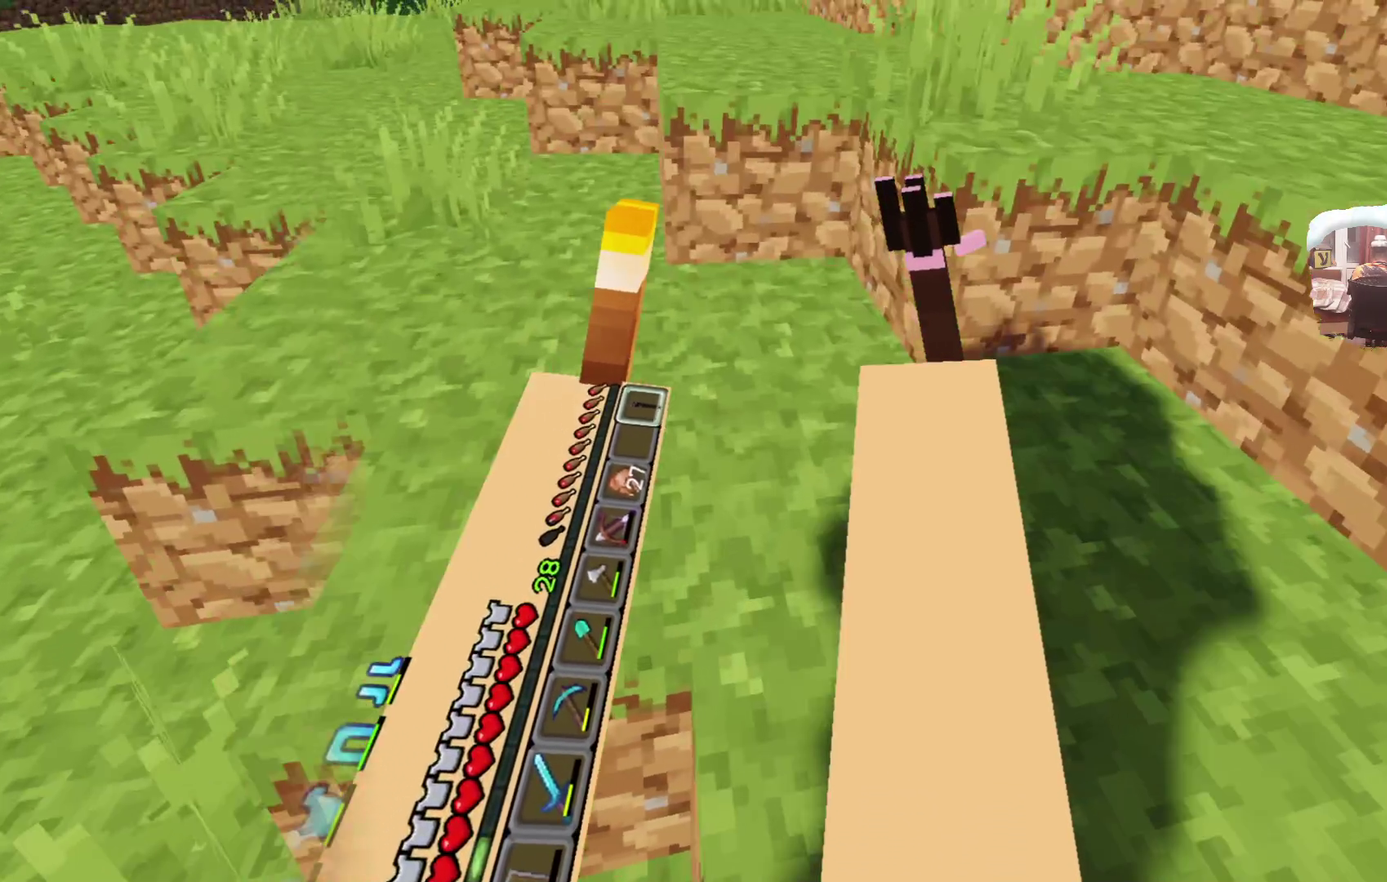
{"dt_ms": 300, "buttons": [], "left_stick": "up", "right_stick": "center"}
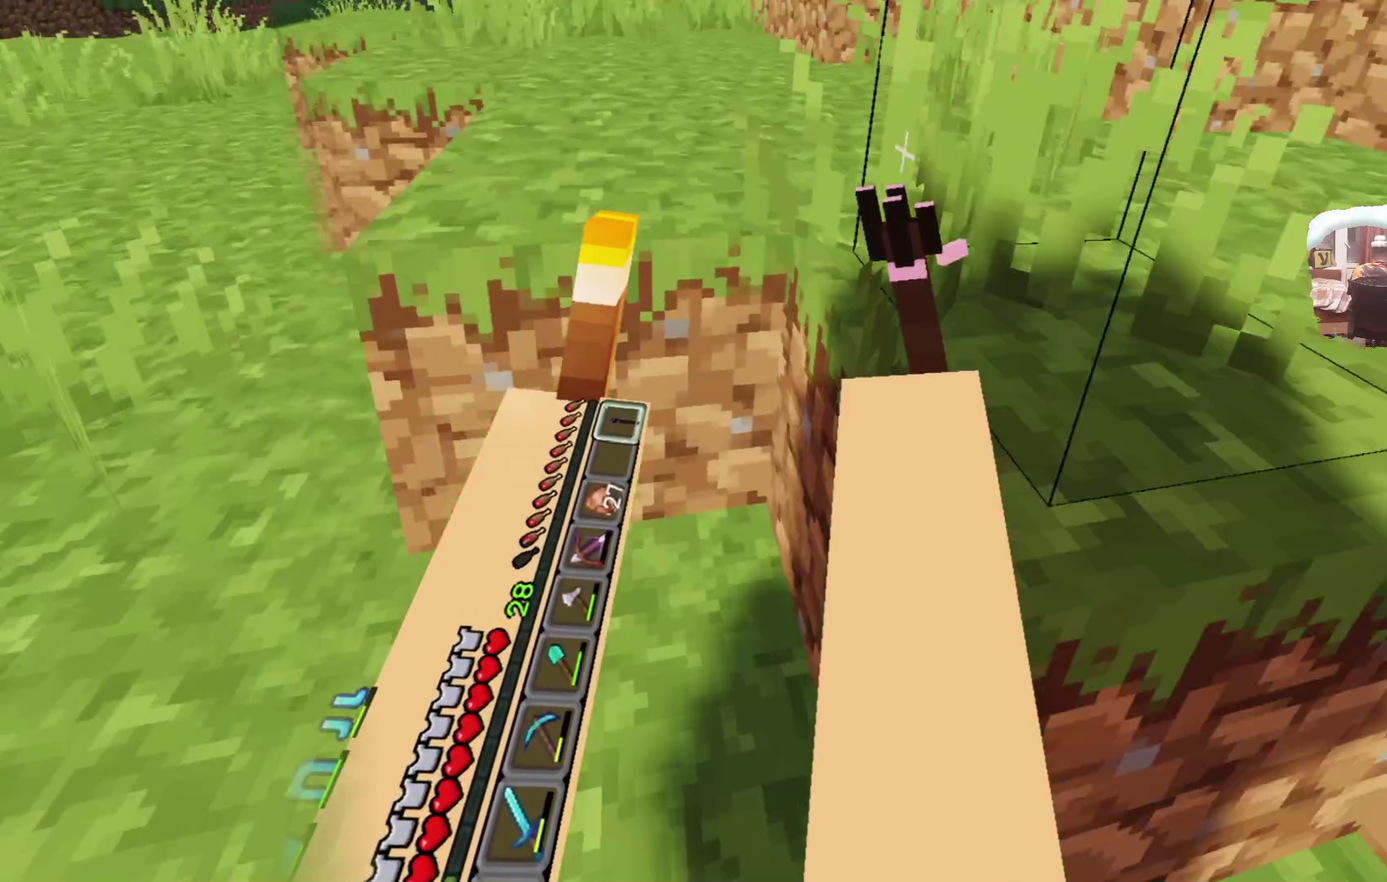
{"dt_ms": 400, "buttons": [], "left_stick": "up", "right_stick": "center"}
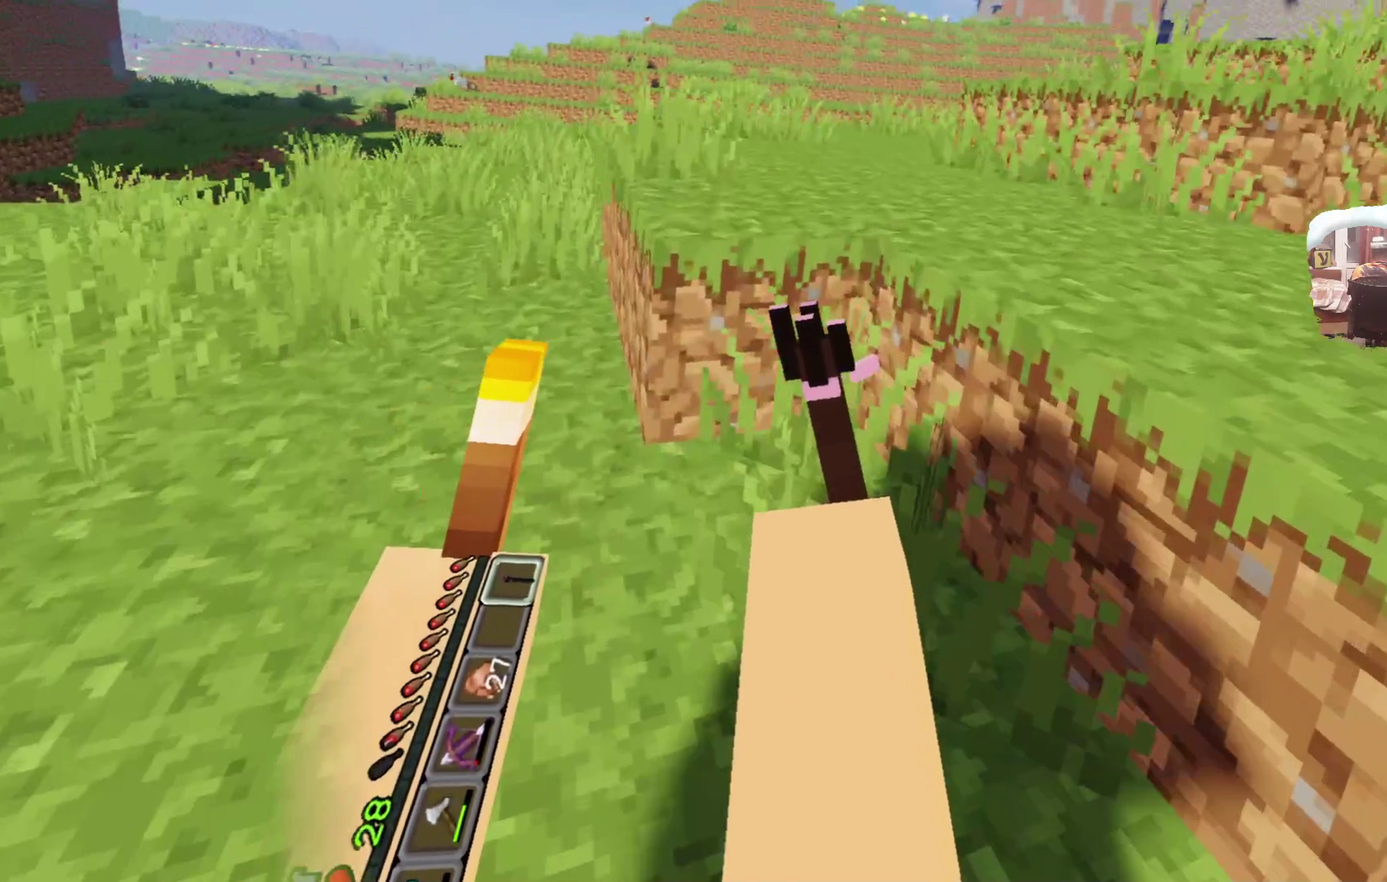
{"dt_ms": 600, "buttons": [], "left_stick": "up", "right_stick": "center"}
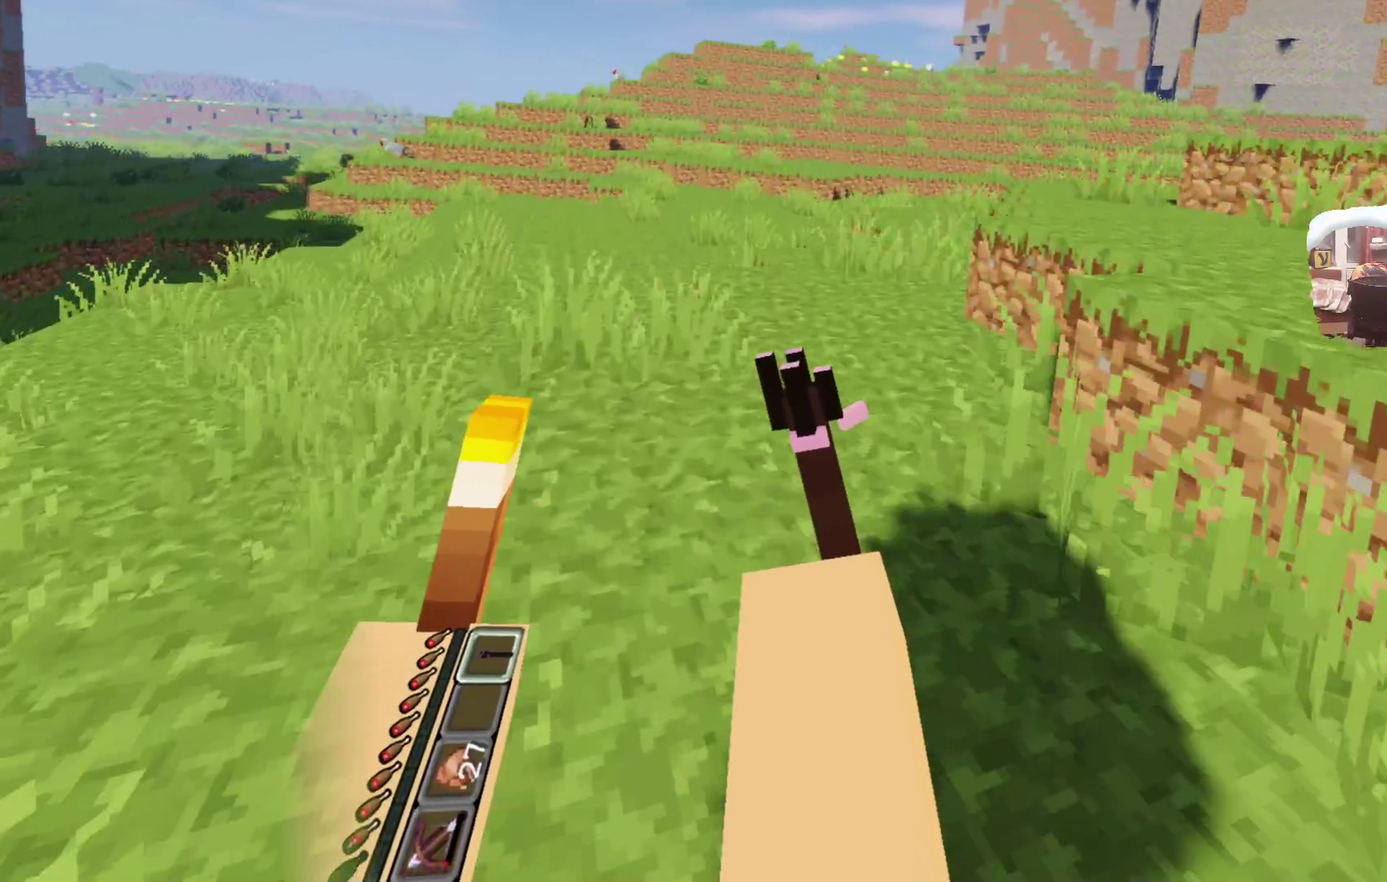
{"dt_ms": 600, "buttons": ["L2"], "left_stick": "up", "right_stick": "center", "events": [[467, "L2", "down"]]}
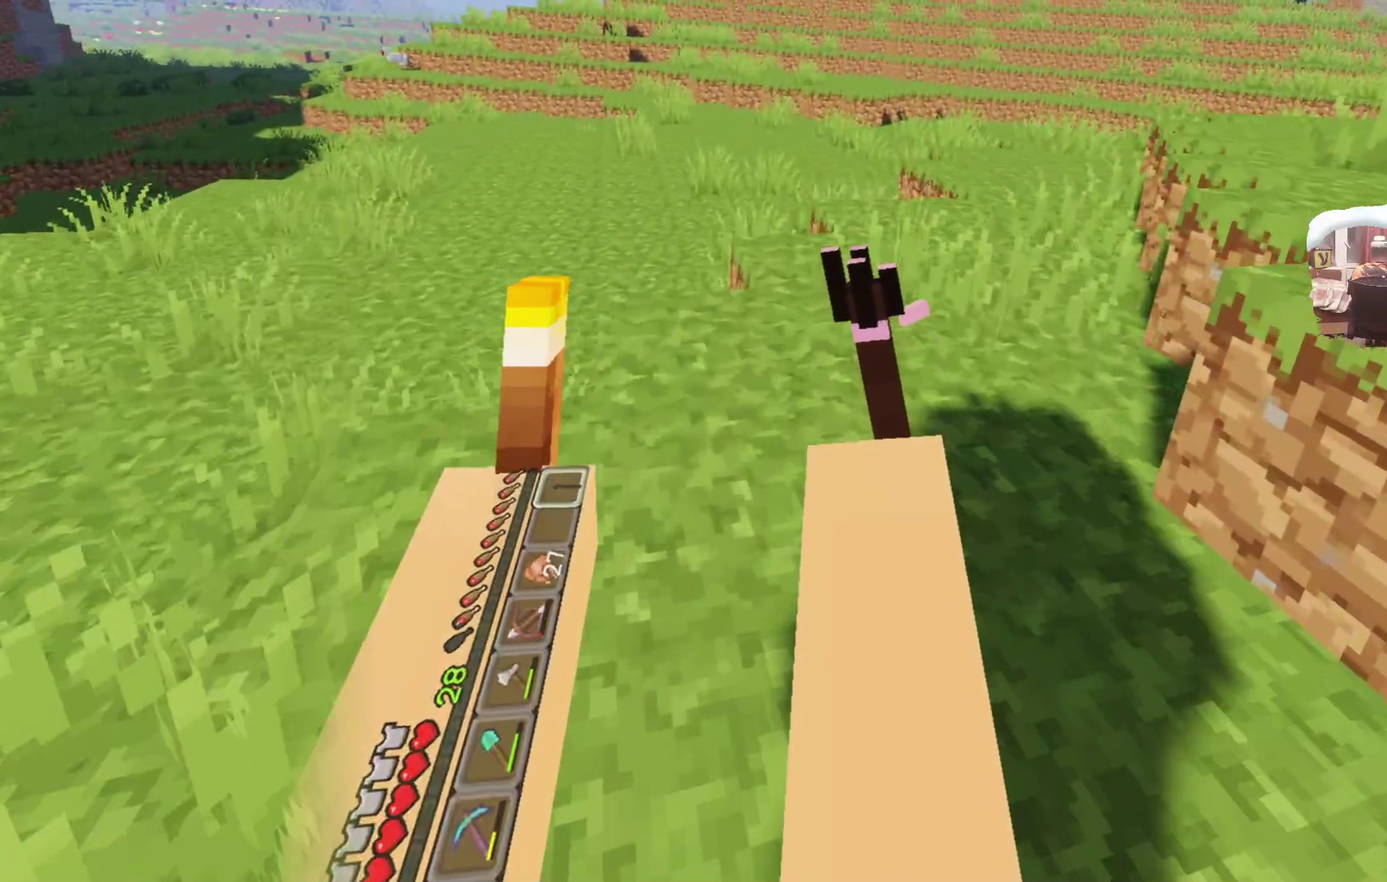
{"dt_ms": 400, "buttons": ["L2"], "left_stick": "up", "right_stick": "center", "events": [[50, "A", "down"], [233, "A", "up"]]}
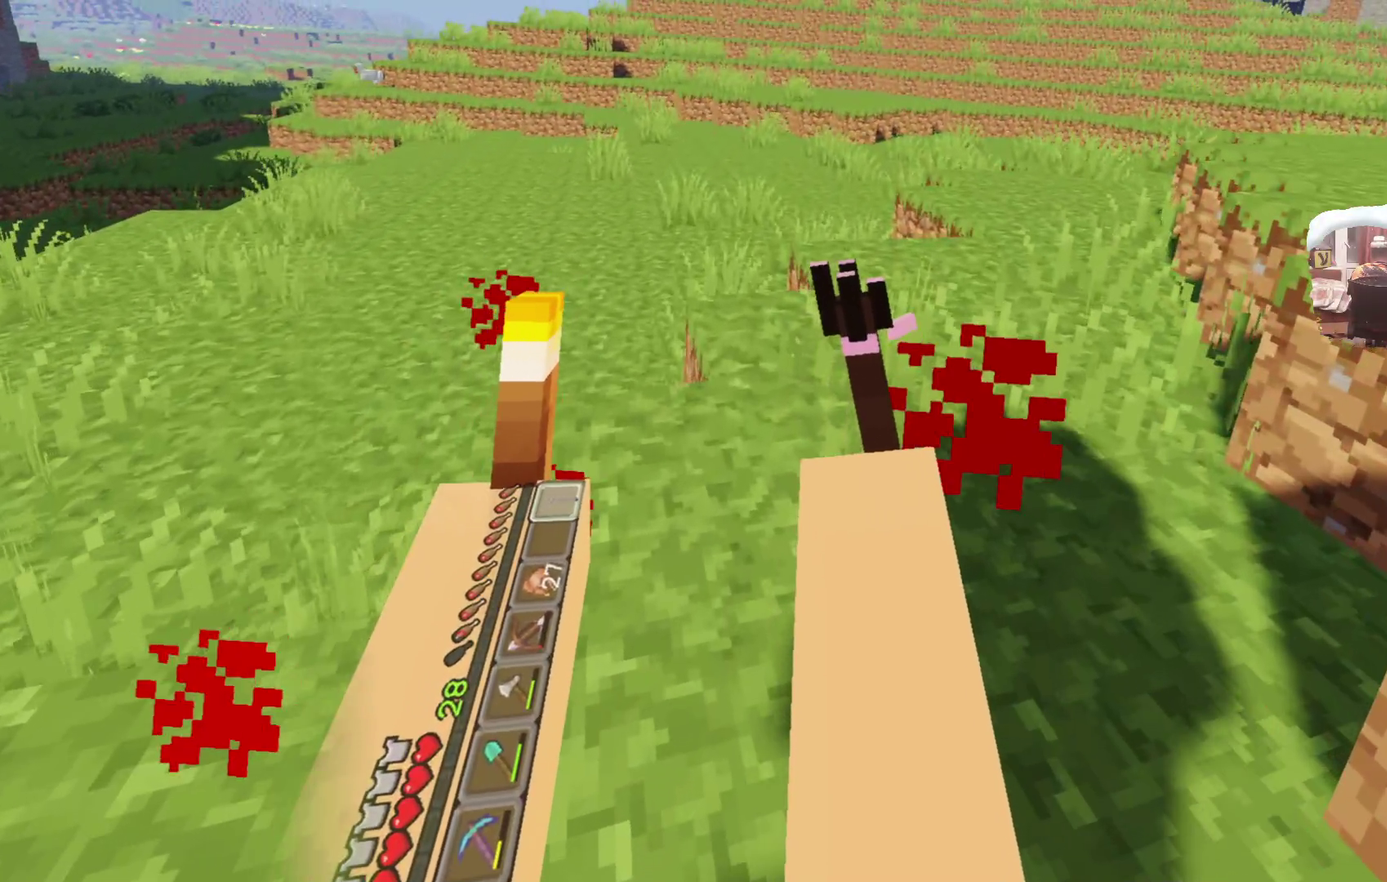
{"dt_ms": 300, "buttons": ["L2"], "left_stick": "up", "right_stick": "center", "events": []}
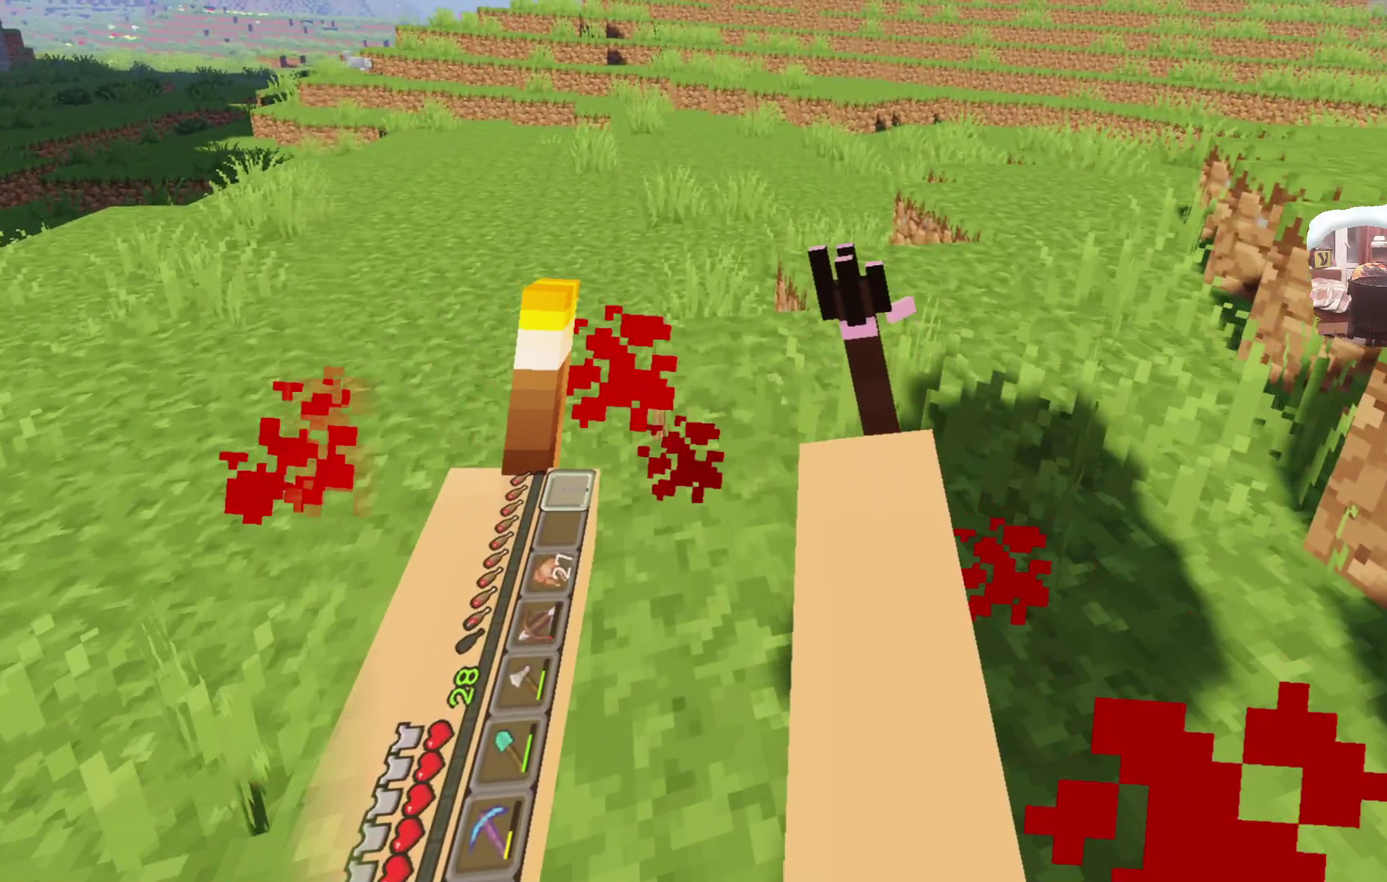
{"dt_ms": 600, "buttons": [], "left_stick": "up", "right_stick": "center", "events": [[50, "L2", "up"]]}
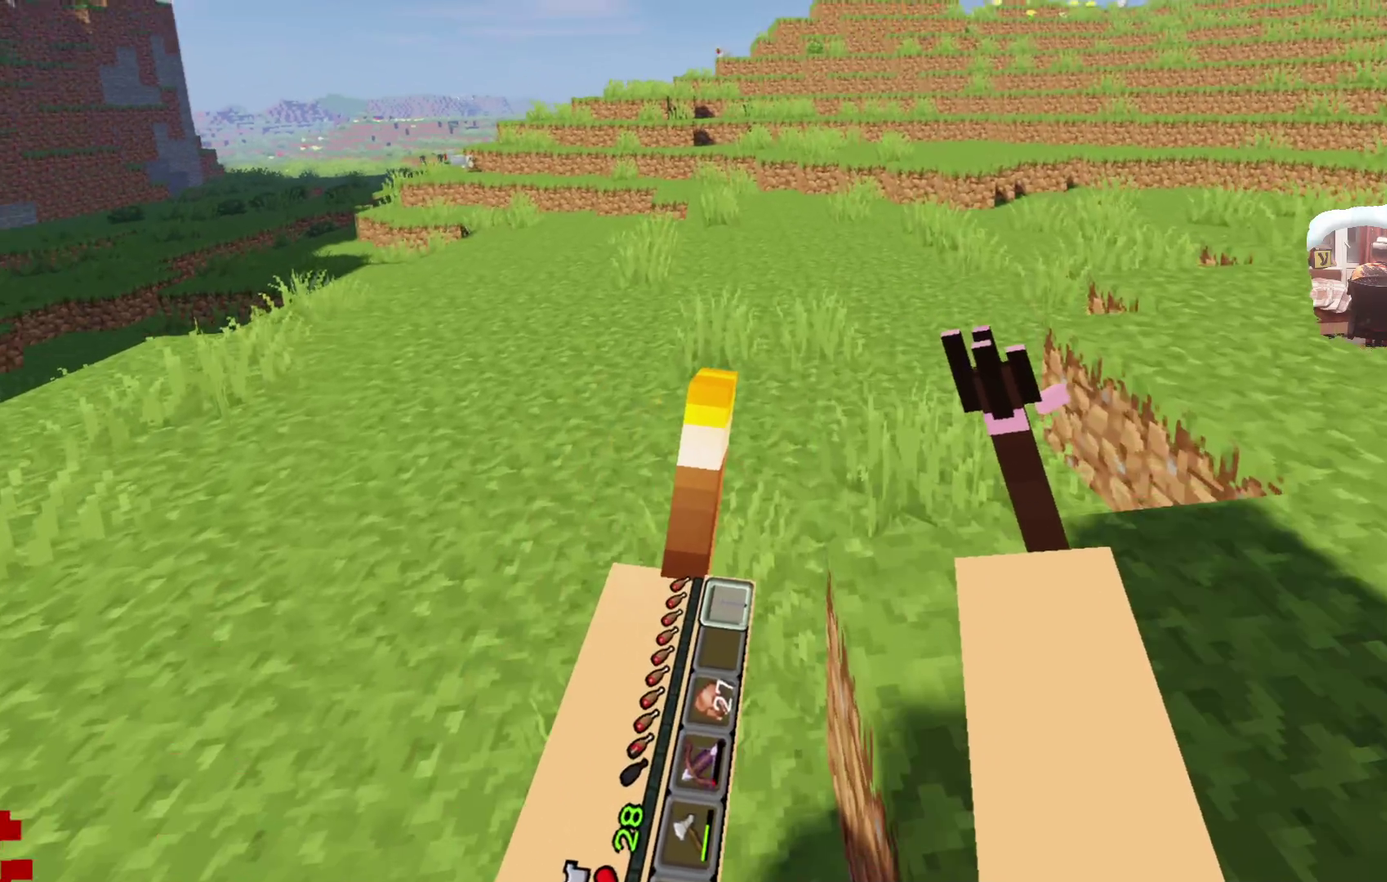
{"dt_ms": 700, "buttons": [], "left_stick": "up", "right_stick": "center", "events": [[50, "left_stick", "down"], [117, "left_stick", "up"]]}
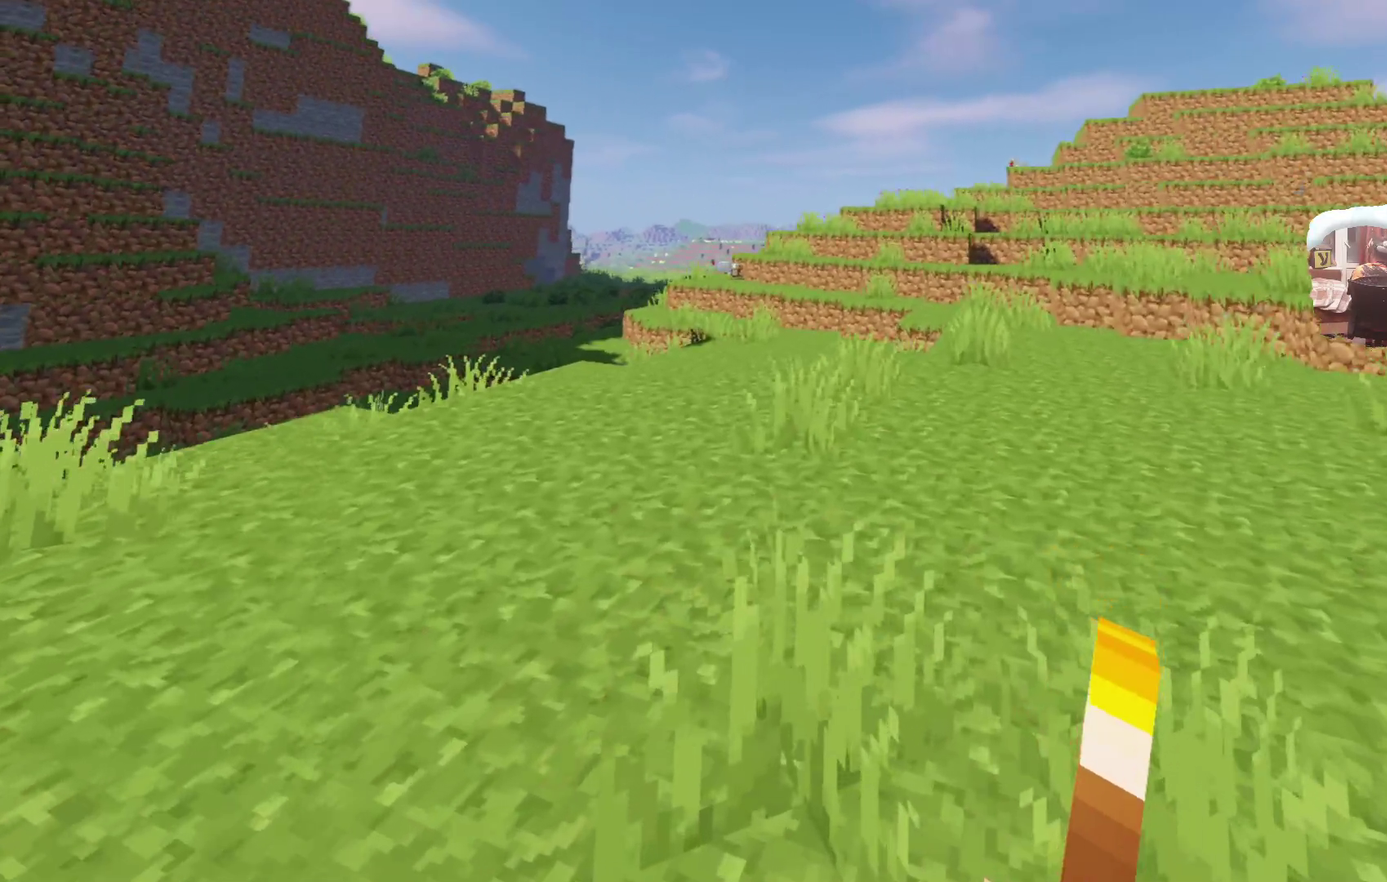
{"dt_ms": 600, "buttons": [], "left_stick": "up", "right_stick": "center", "events": []}
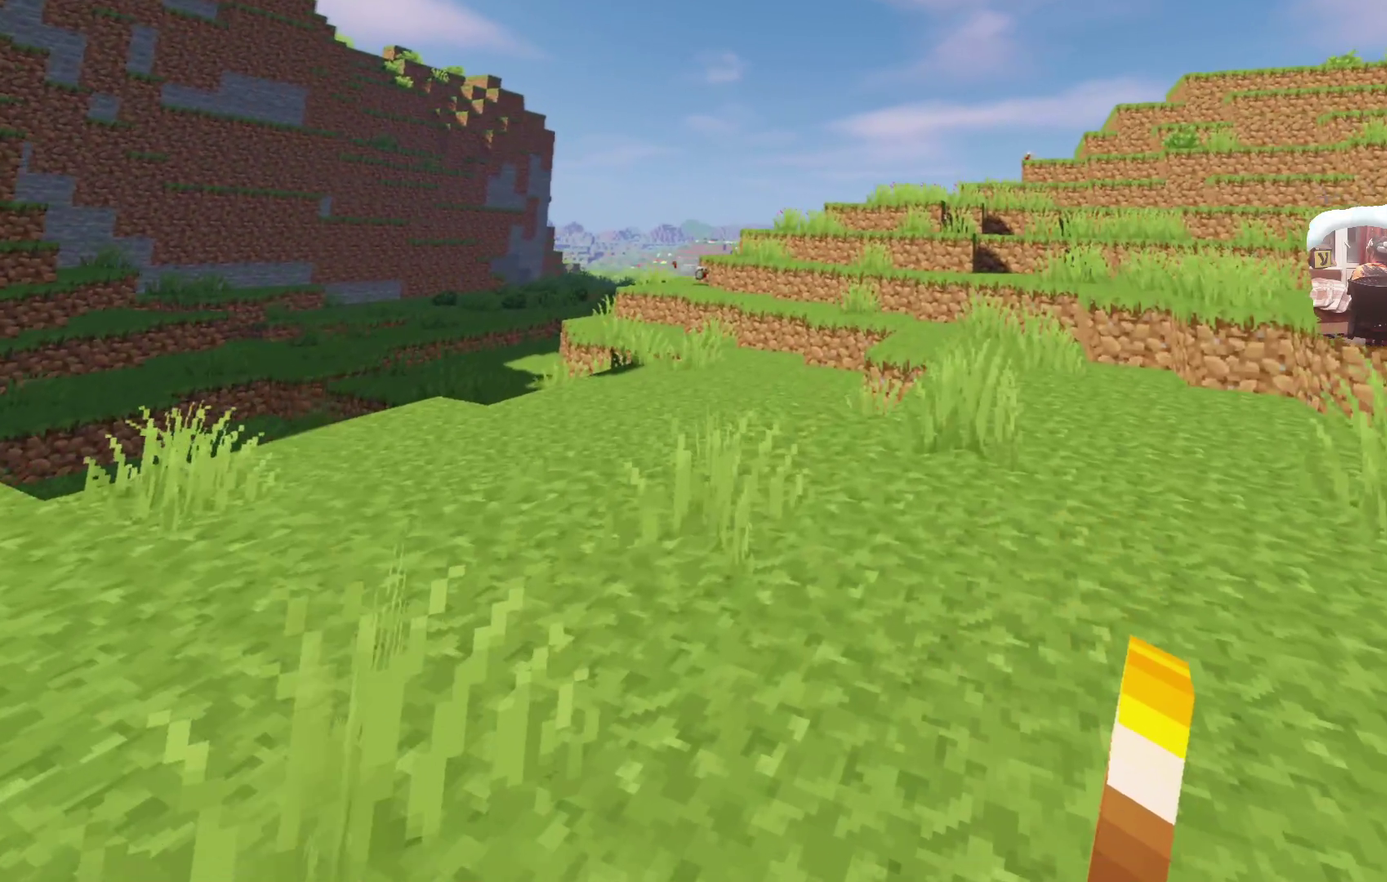
{"dt_ms": 300, "buttons": [], "left_stick": "up", "right_stick": "center", "events": []}
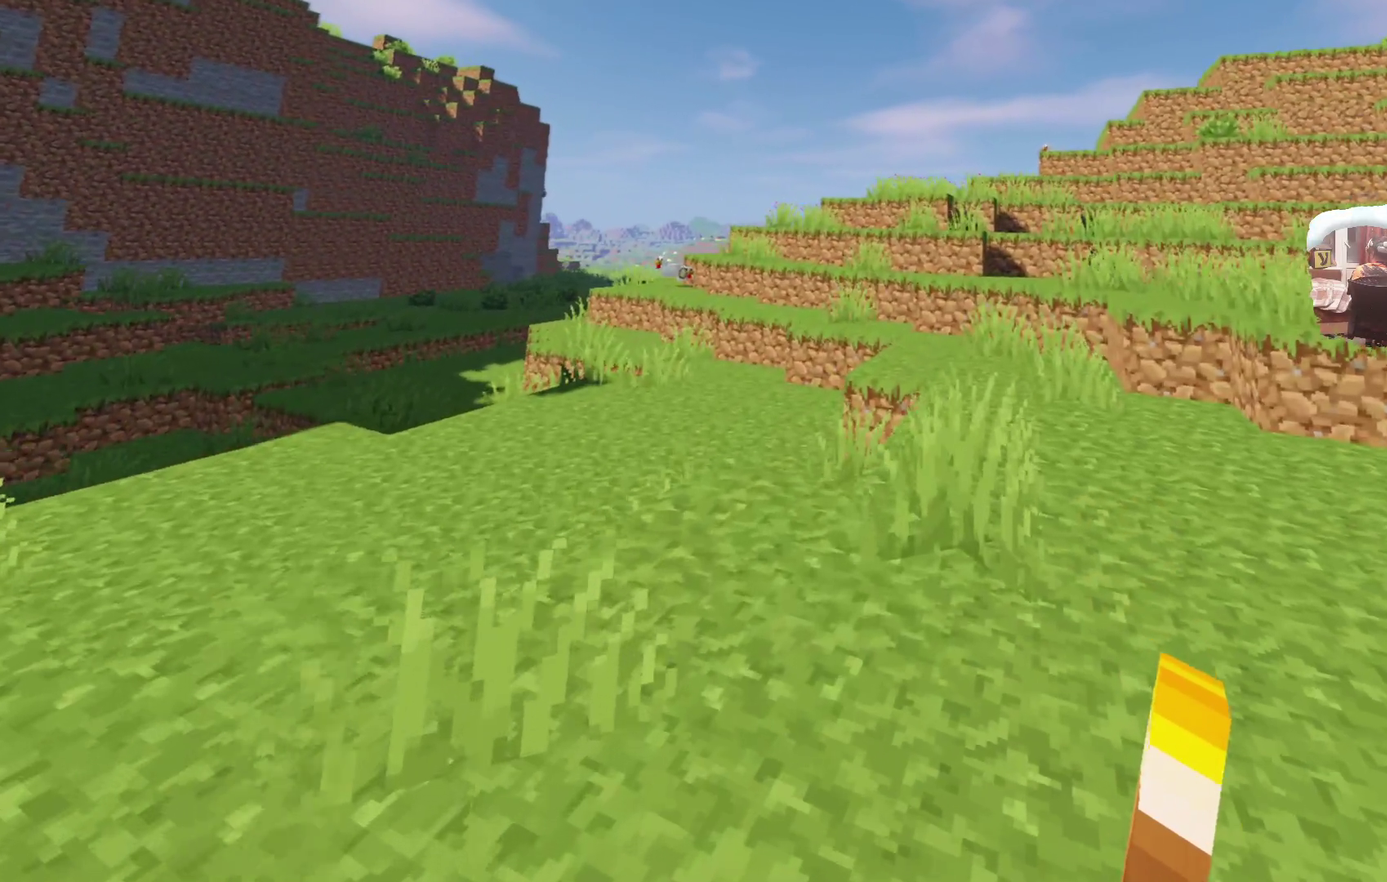
{"dt_ms": 300, "buttons": [], "left_stick": "up-right", "right_stick": "center", "events": [[50, "left_stick", "up-right"]]}